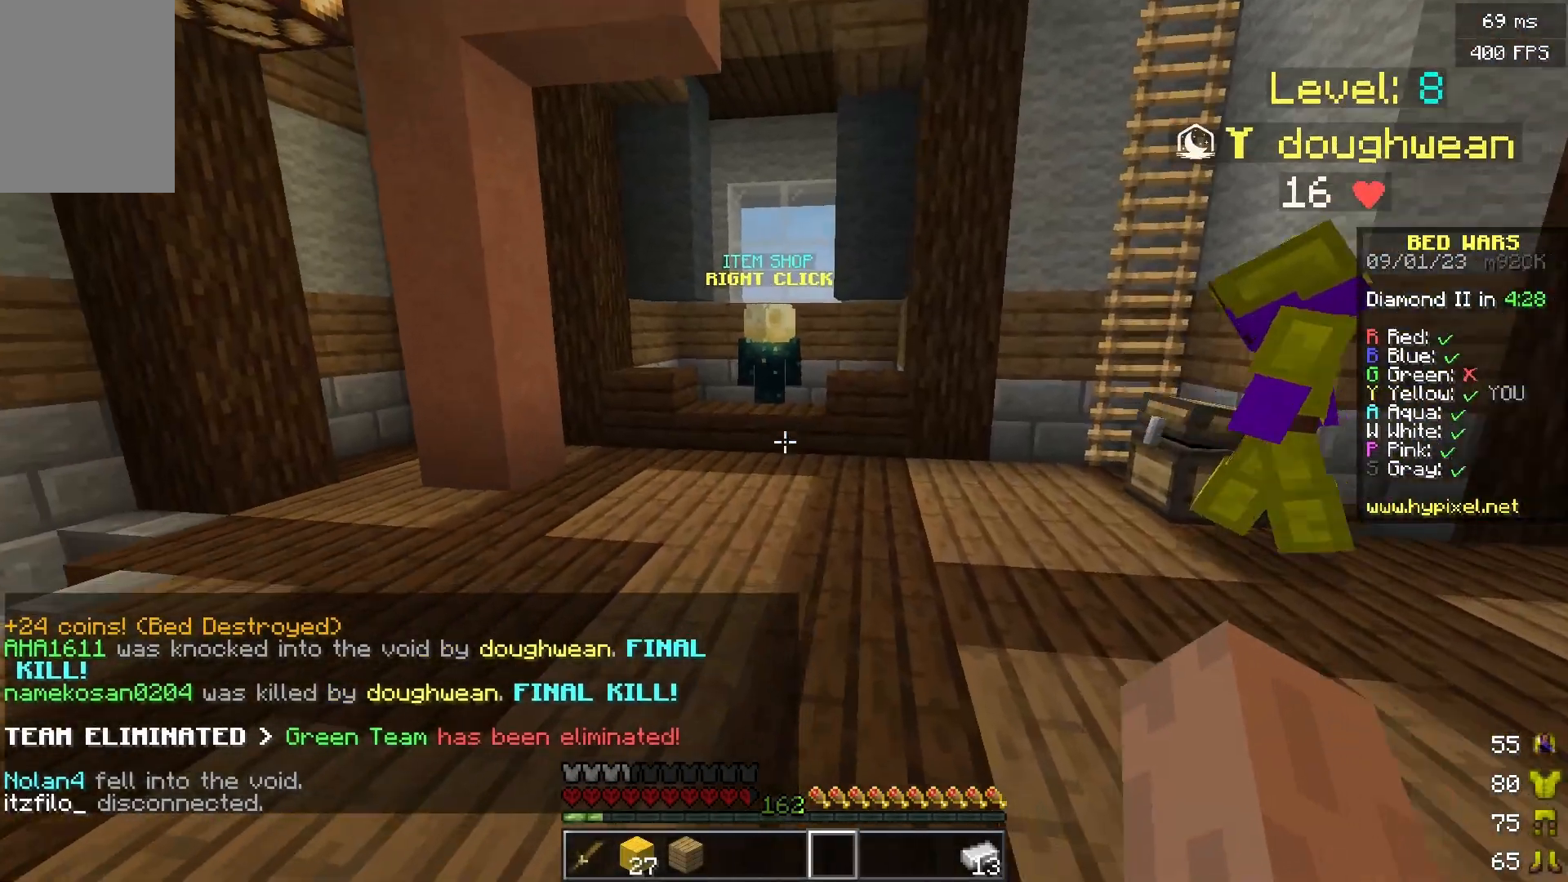
Gameplay with keyboard and mouse; each line is a JSON object with the keys and mouse buttons held at the frame after it. "events" lists presses ("down") and releases ("up") of "a", "d", "s", "w", "mouse_left" and "mouse_right" between this image and that frame as [ms after this image, input, new state], when the widget could be followed in between. "mouse_left", "mouse_right" = the "left", "right" buttons of the "mouse" list. No other keys are recorded. Fast repeated clicks can show as one long hold. Mouse movement is not recorded.
{"keys": ["w"], "mouse": [], "events": [[200, "a", "down"], [500, "a", "up"]]}
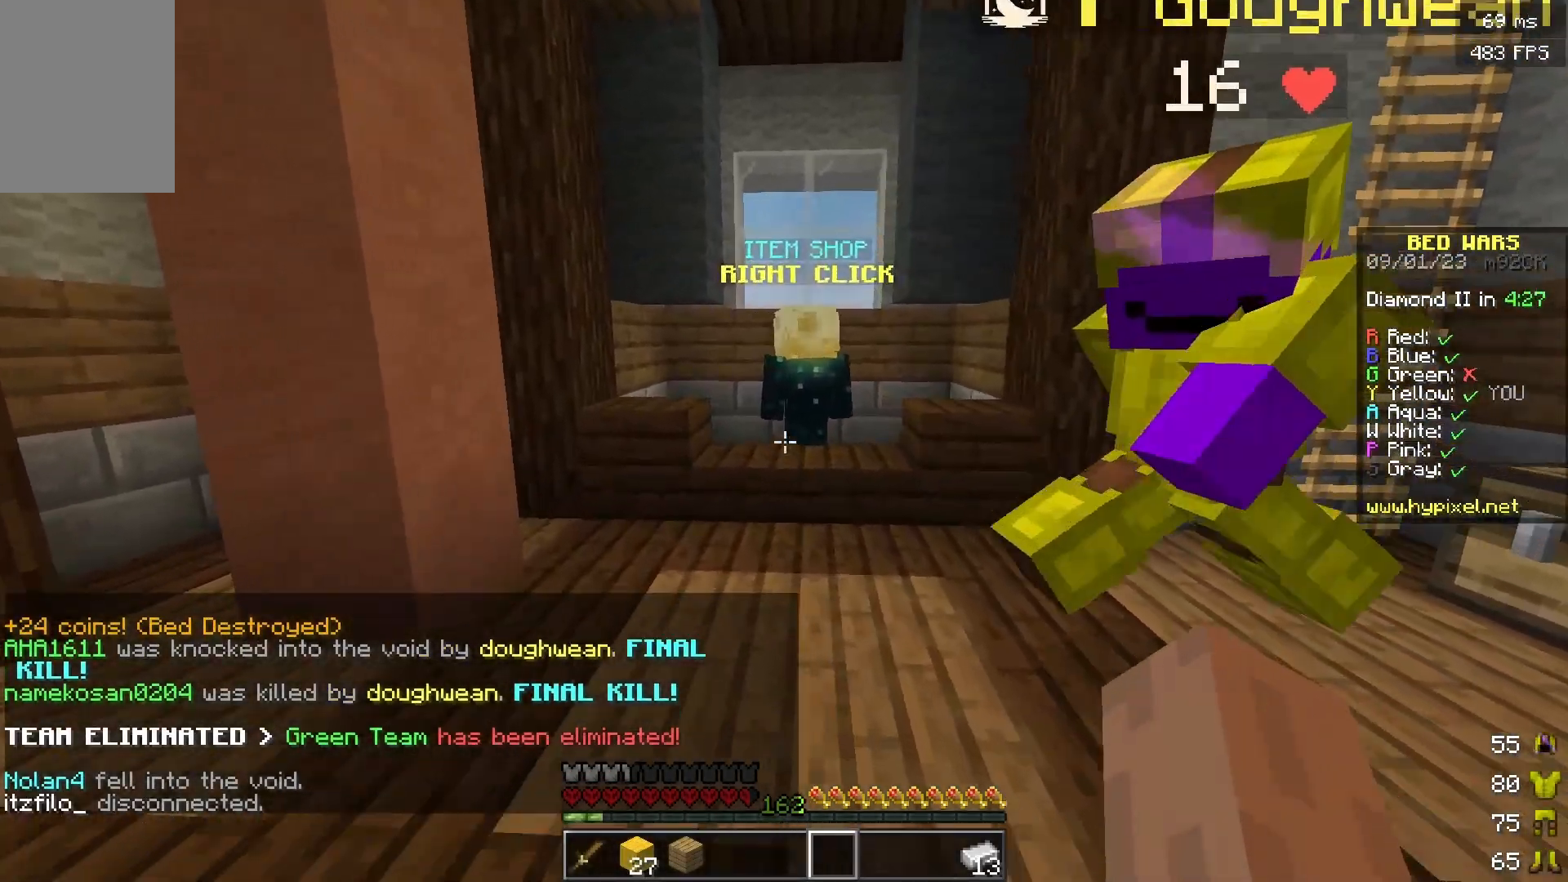
{"keys": ["w"], "mouse": ["right"], "events": [[467, "mouse_right", "down"]]}
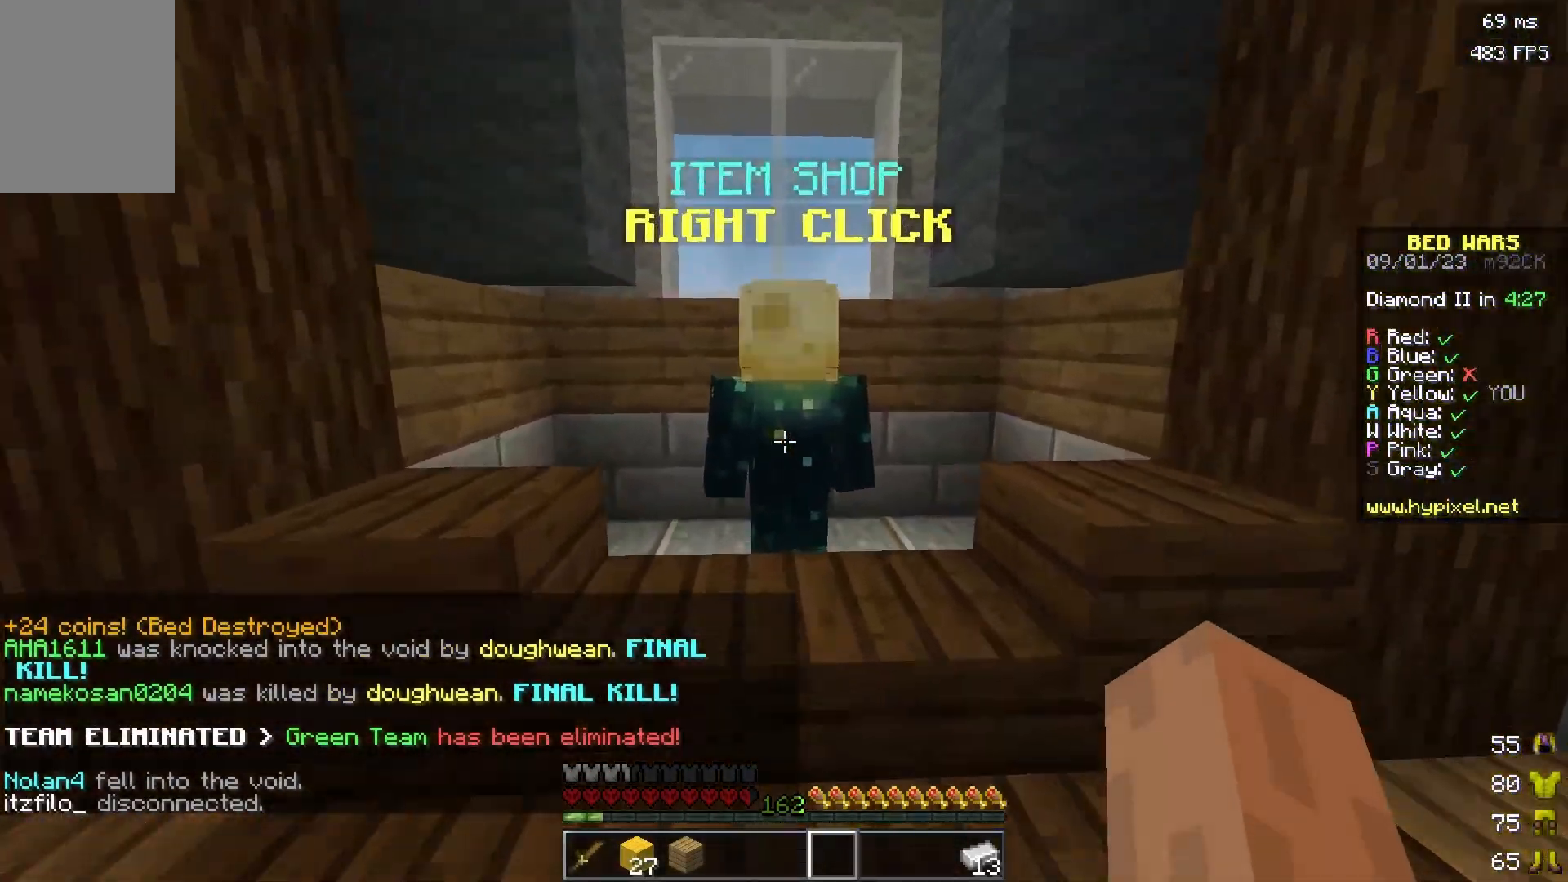
{"keys": [], "mouse": [], "events": [[83, "w", "up"], [133, "mouse_right", "up"]]}
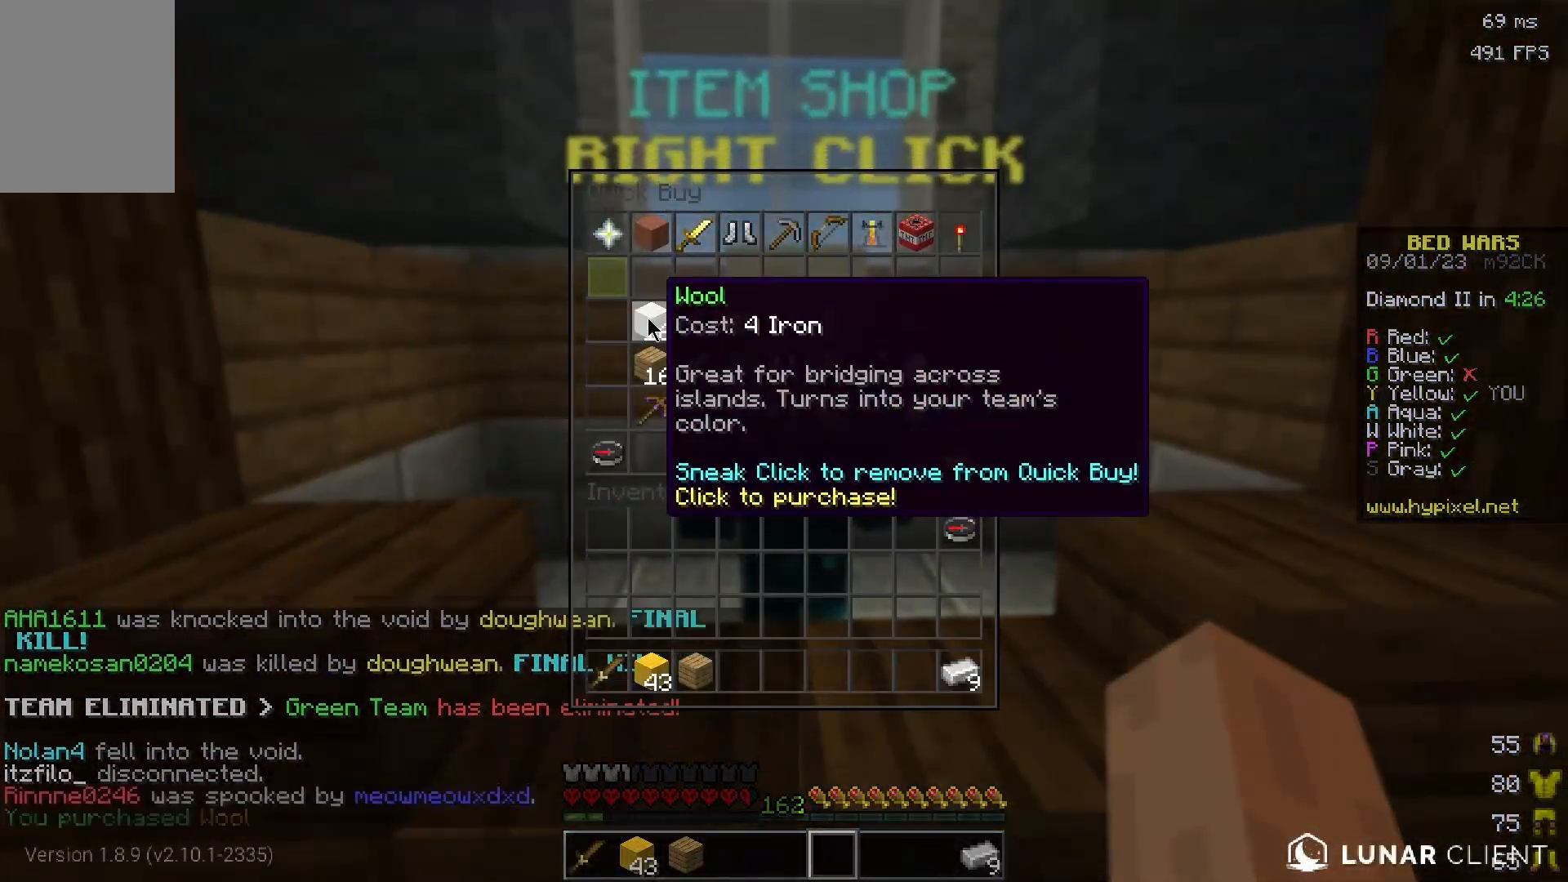
{"keys": ["w"], "mouse": [], "events": [[417, "w", "down"]]}
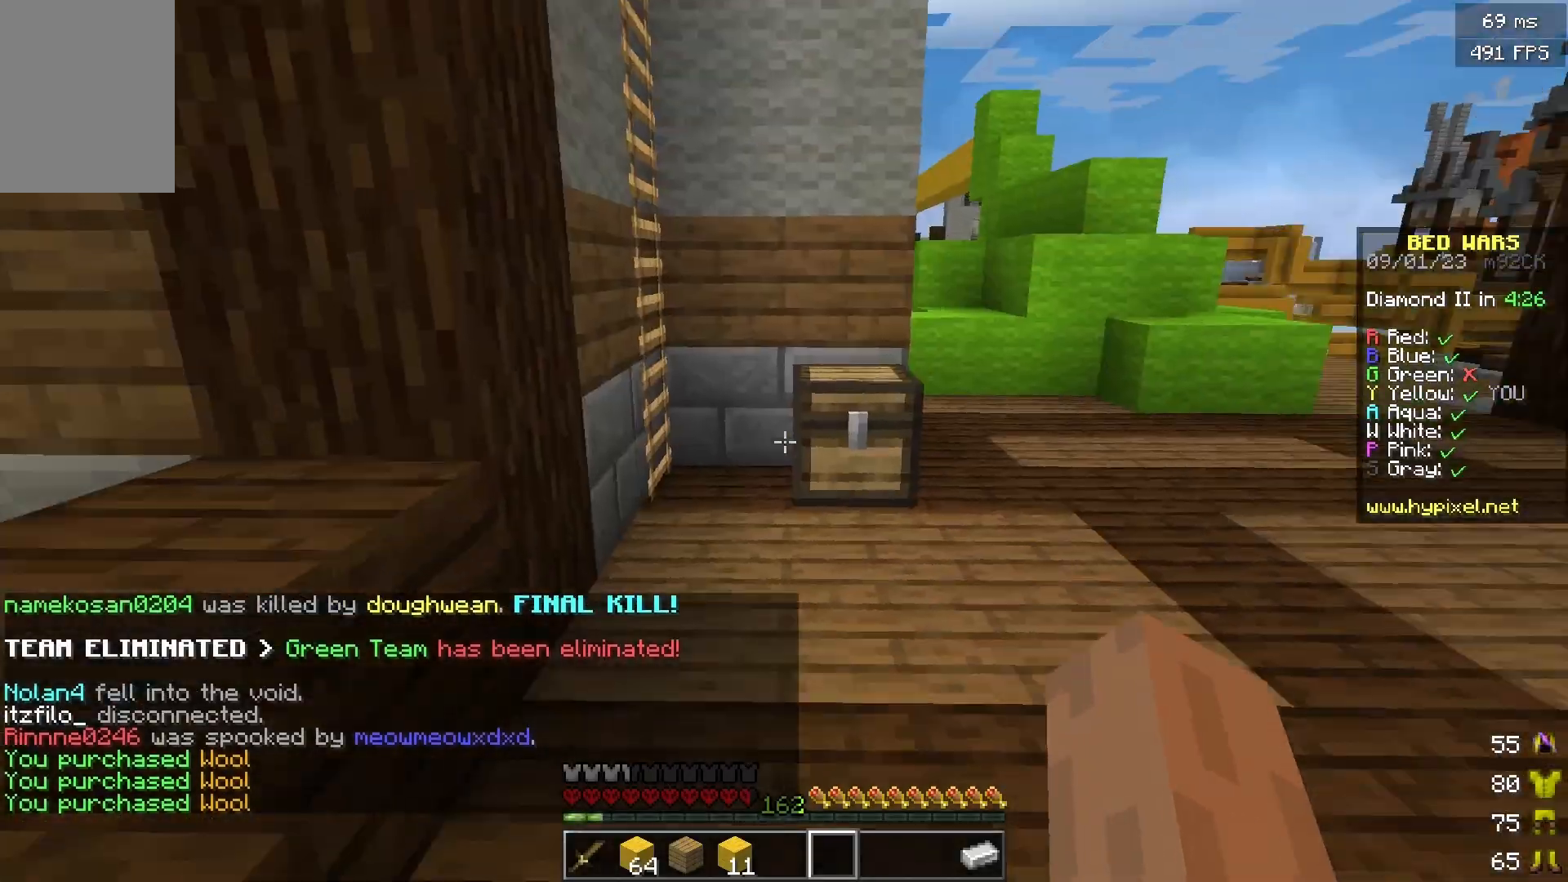
{"keys": [], "mouse": []}
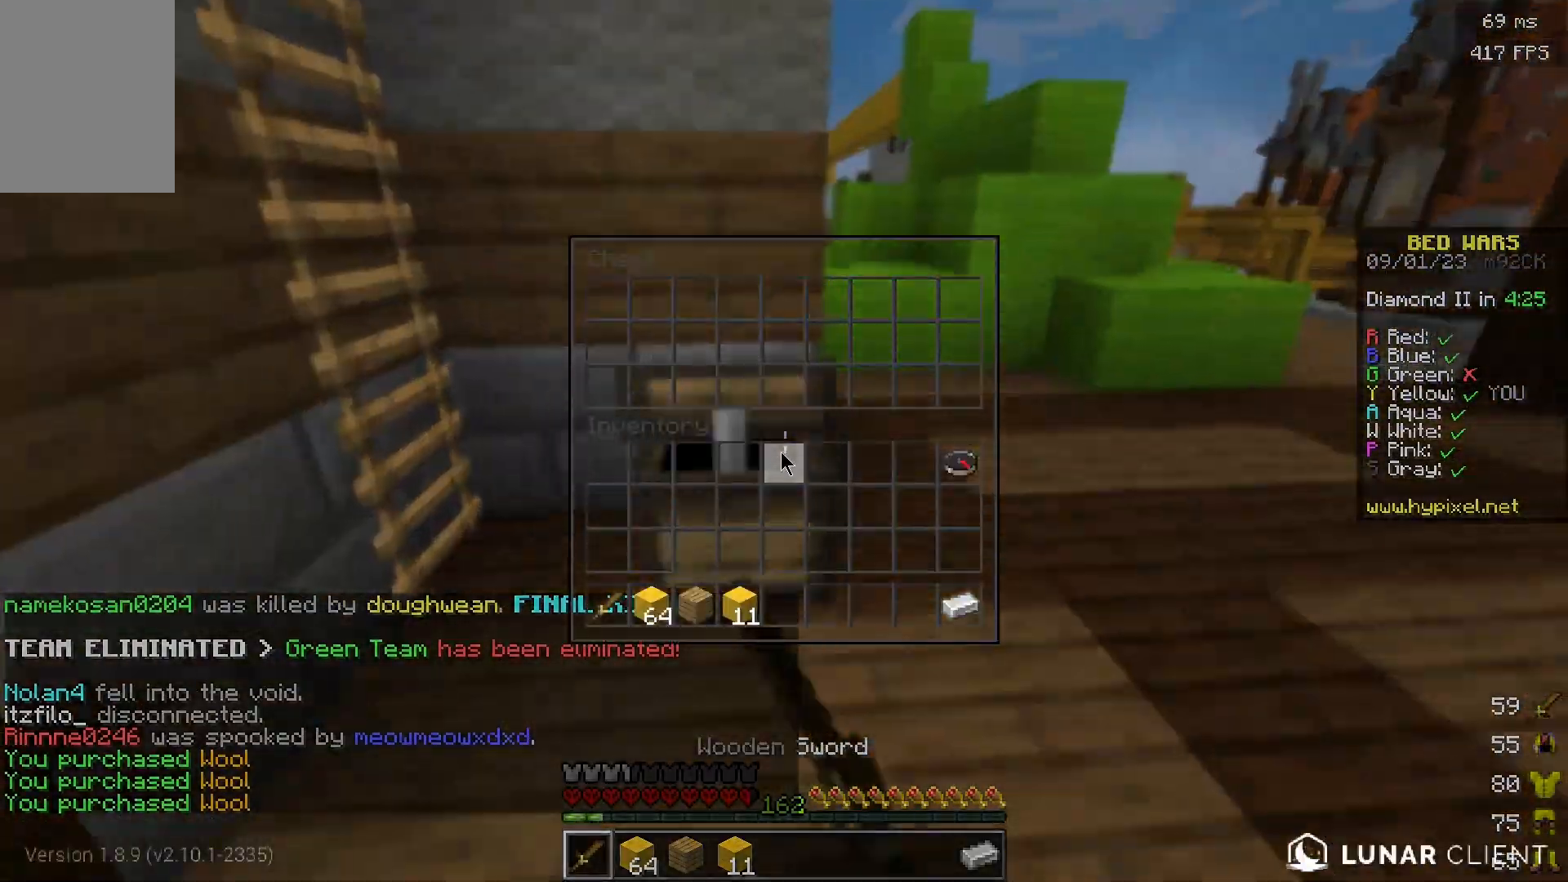
{"keys": ["w"], "mouse": [], "events": [[251, "w", "down"]]}
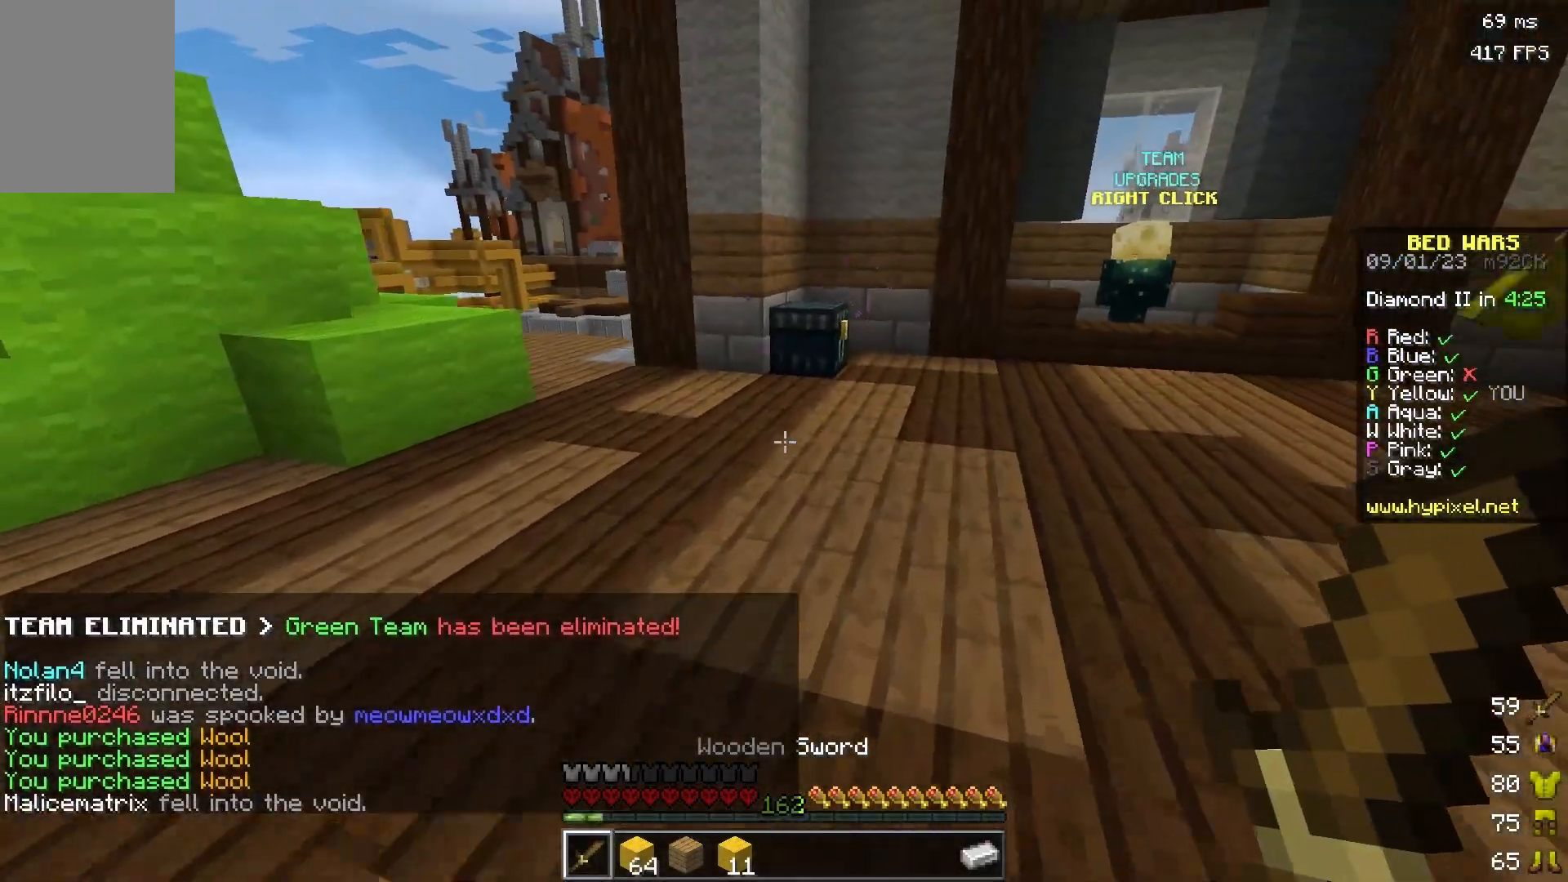
{"keys": ["w"], "mouse": [], "events": []}
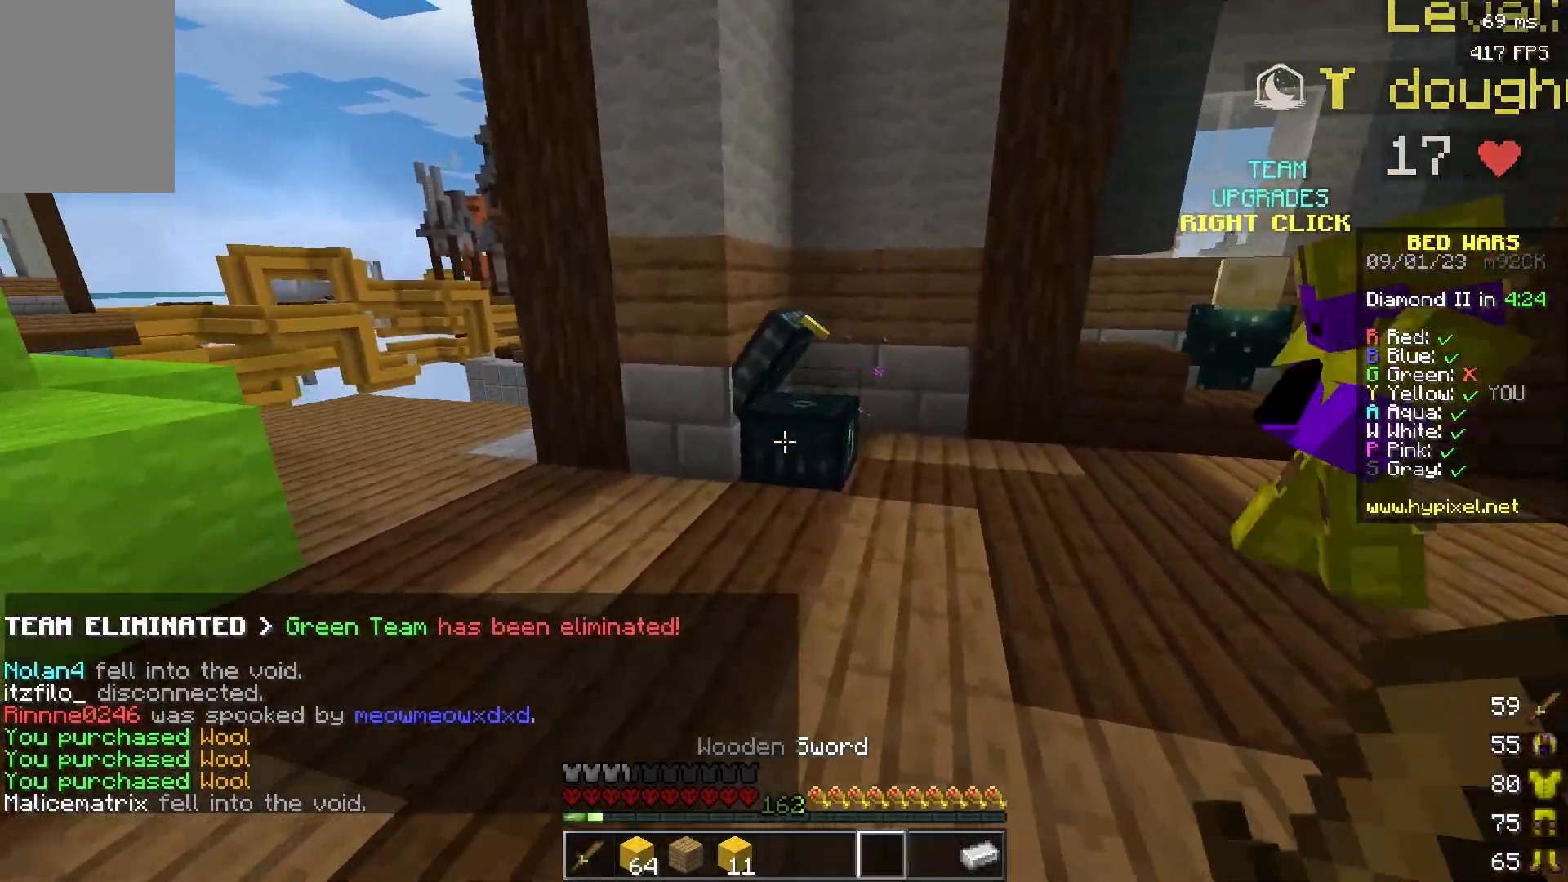
{"keys": [], "mouse": [], "events": [[17, "mouse_right", "down"], [184, "w", "up"], [234, "mouse_right", "up"]]}
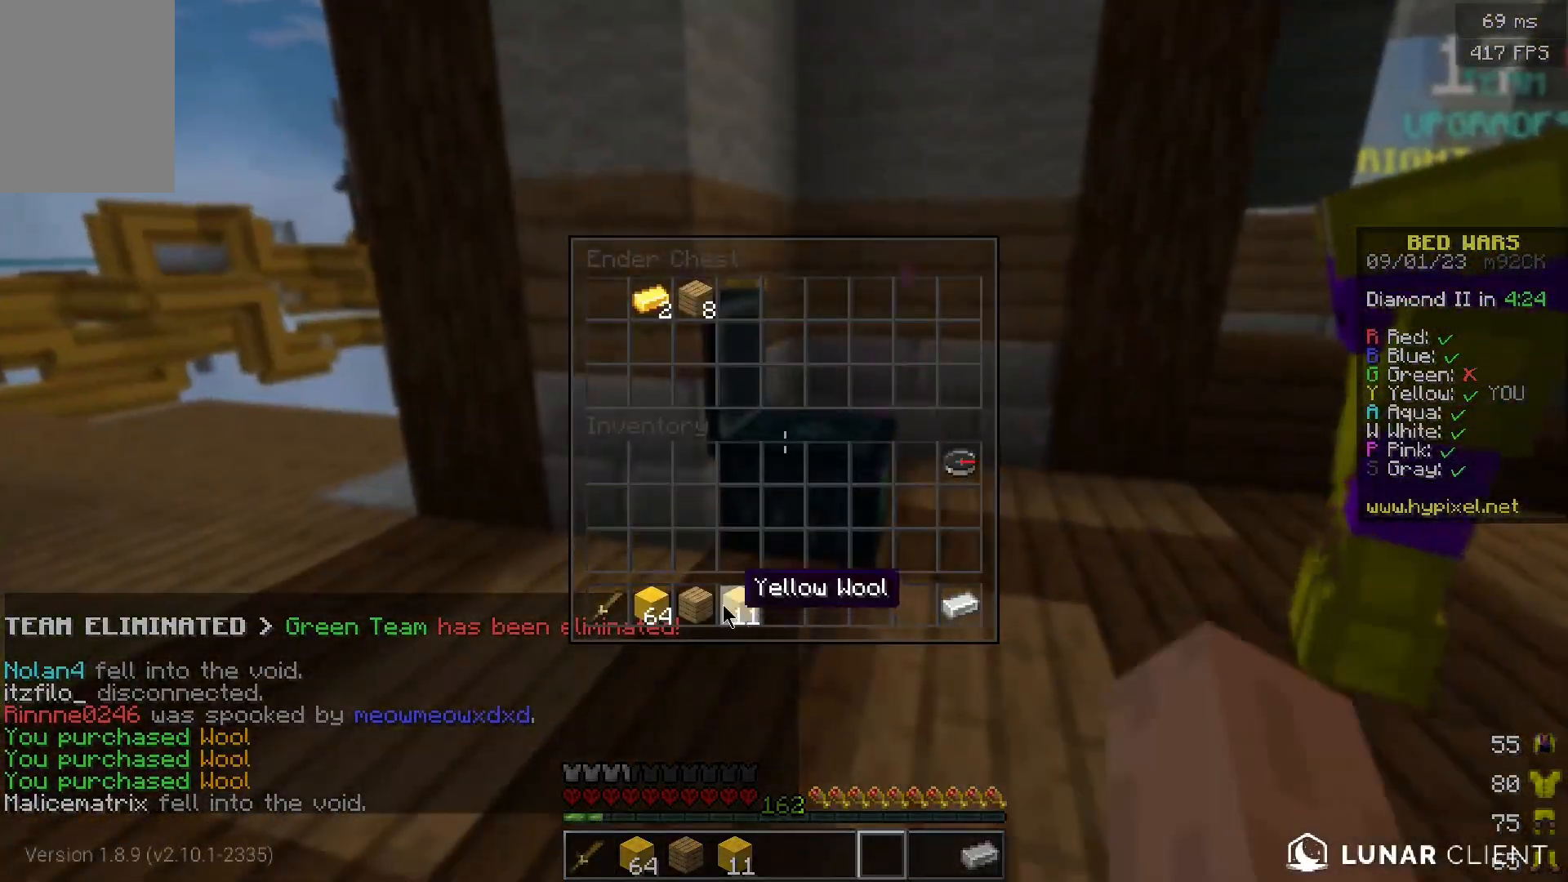
{"keys": [], "mouse": [], "events": []}
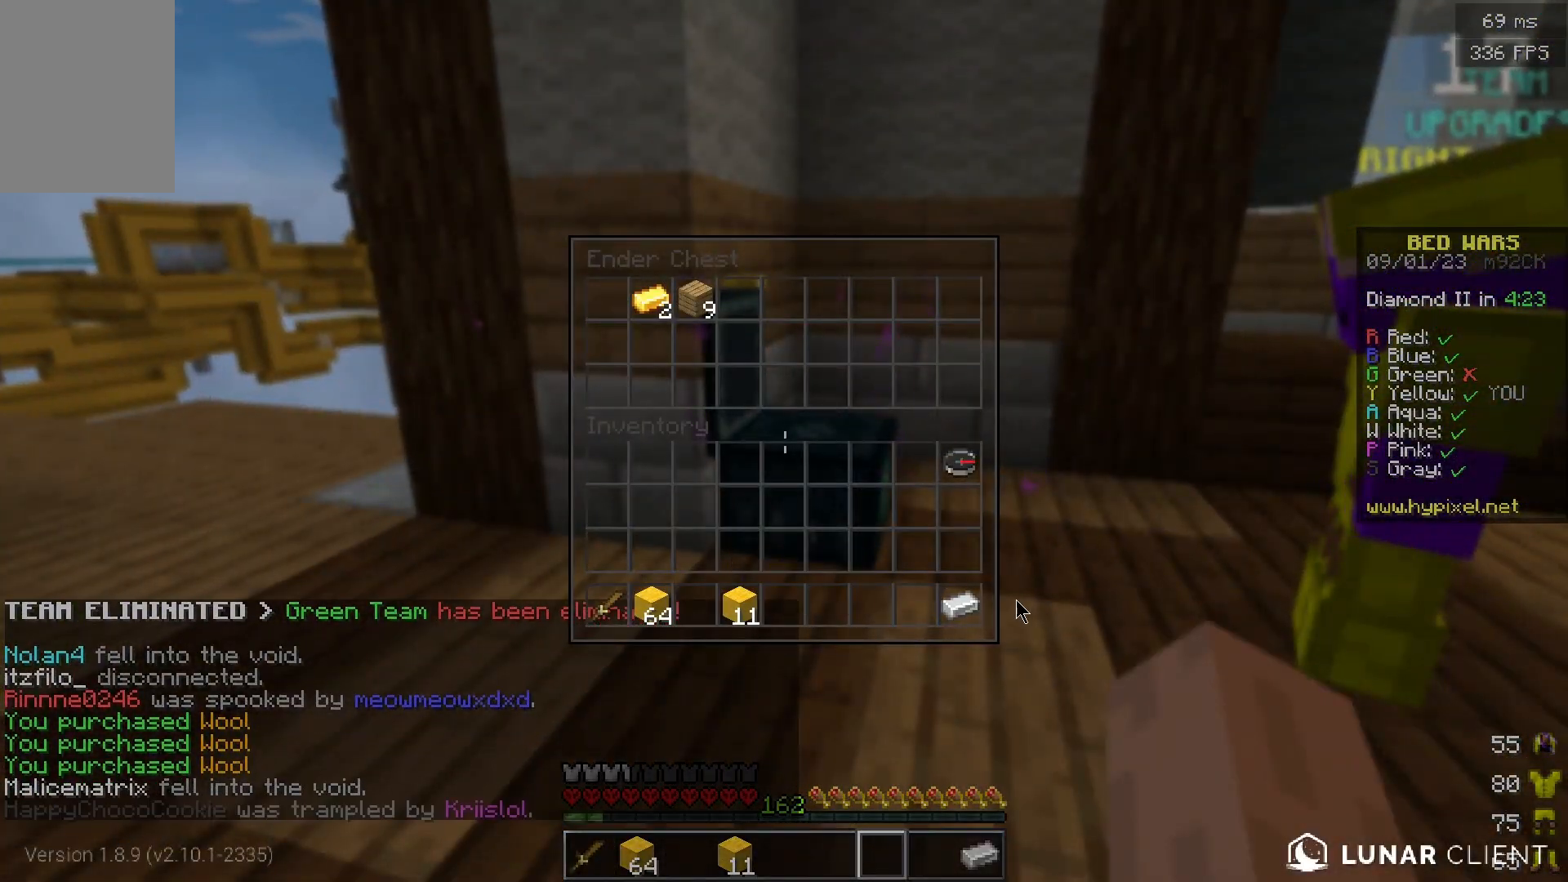
{"keys": ["w"], "mouse": [], "events": [[300, "mouse_left", "down"], [433, "mouse_left", "up"], [450, "w", "down"]]}
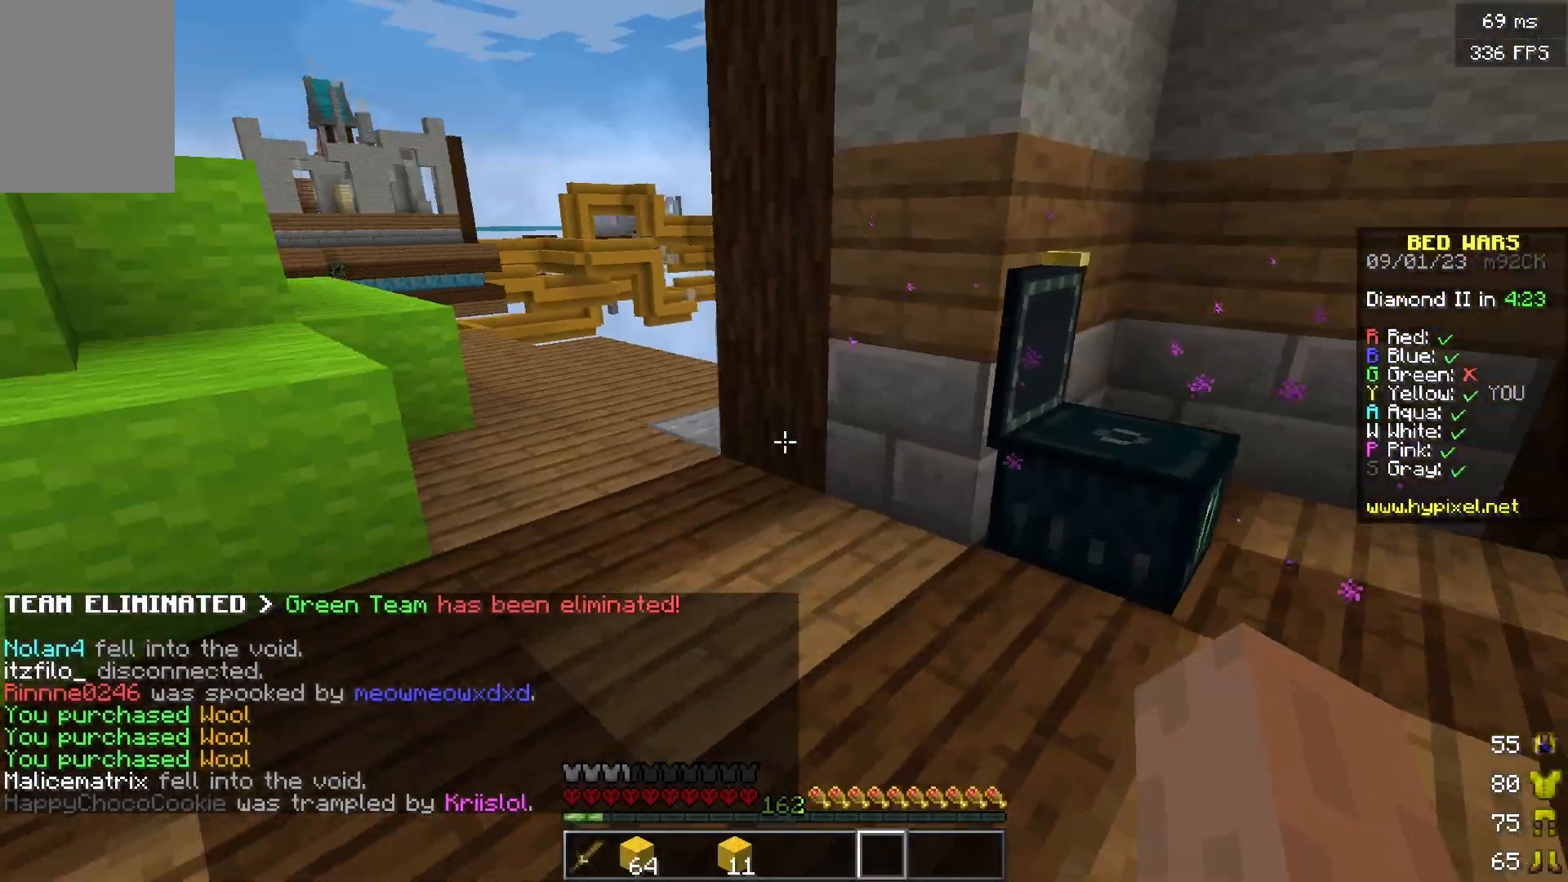
{"keys": ["d", "w"], "mouse": [], "events": [[317, "d", "down"]]}
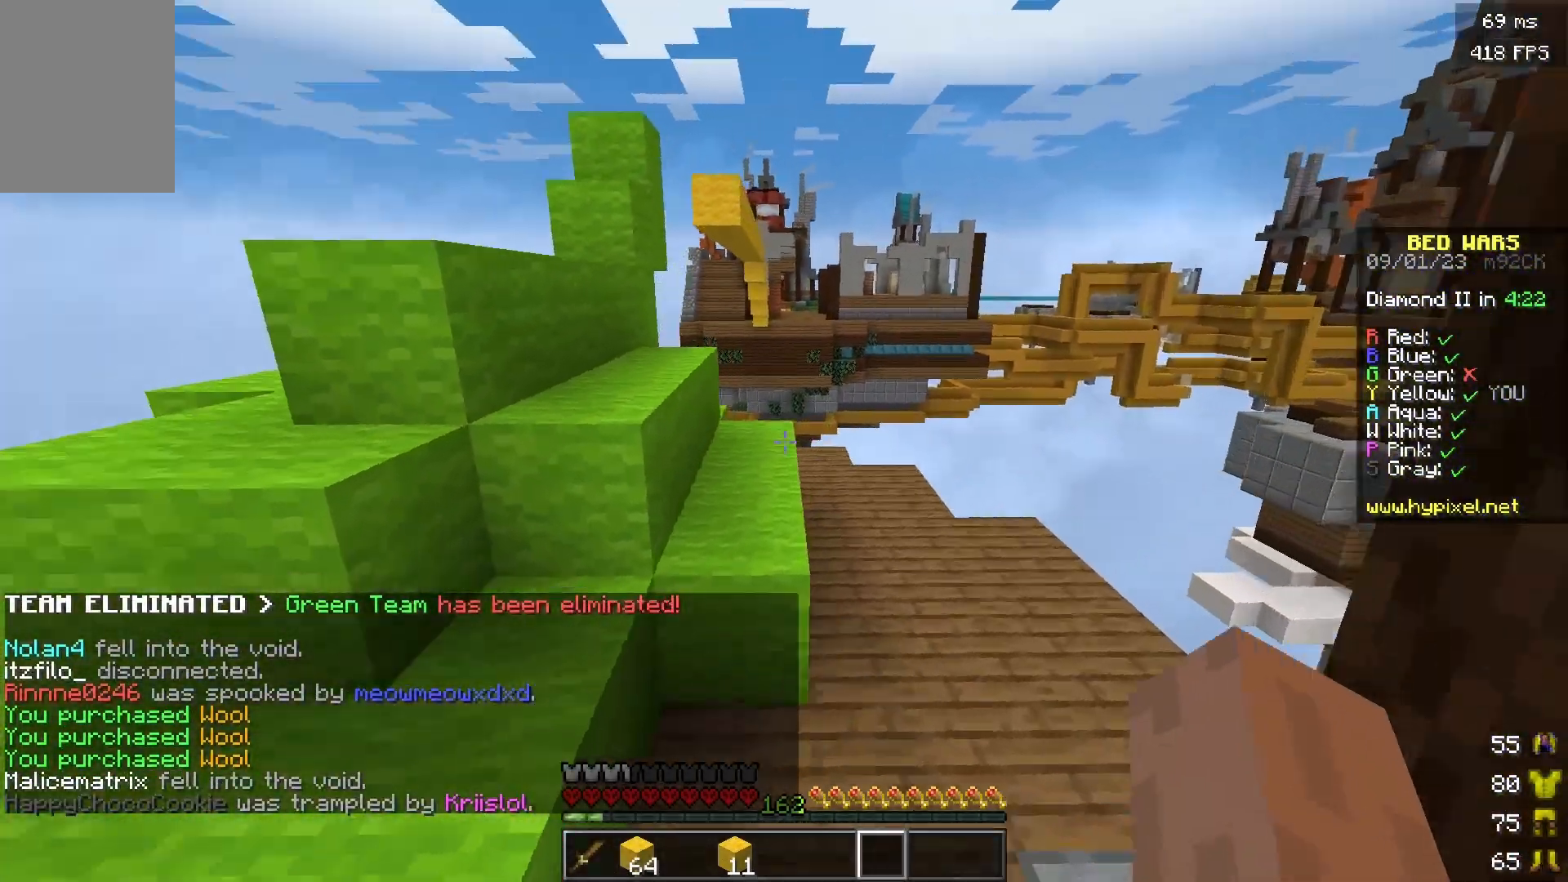
{"keys": ["w"], "mouse": [], "events": [[16, "d", "up"]]}
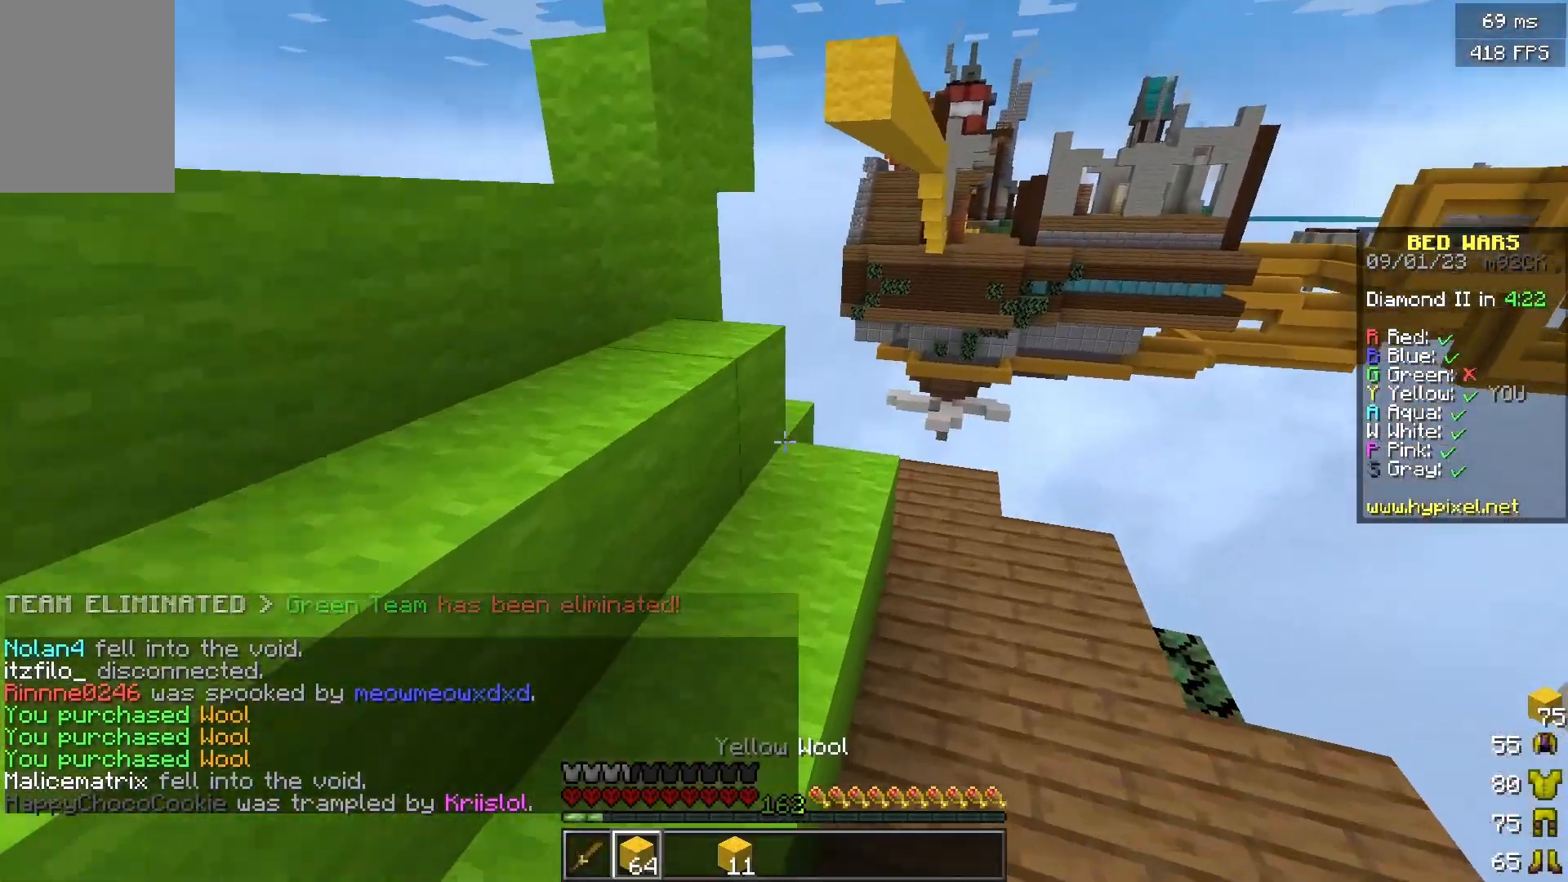
{"keys": ["w"], "mouse": [], "events": []}
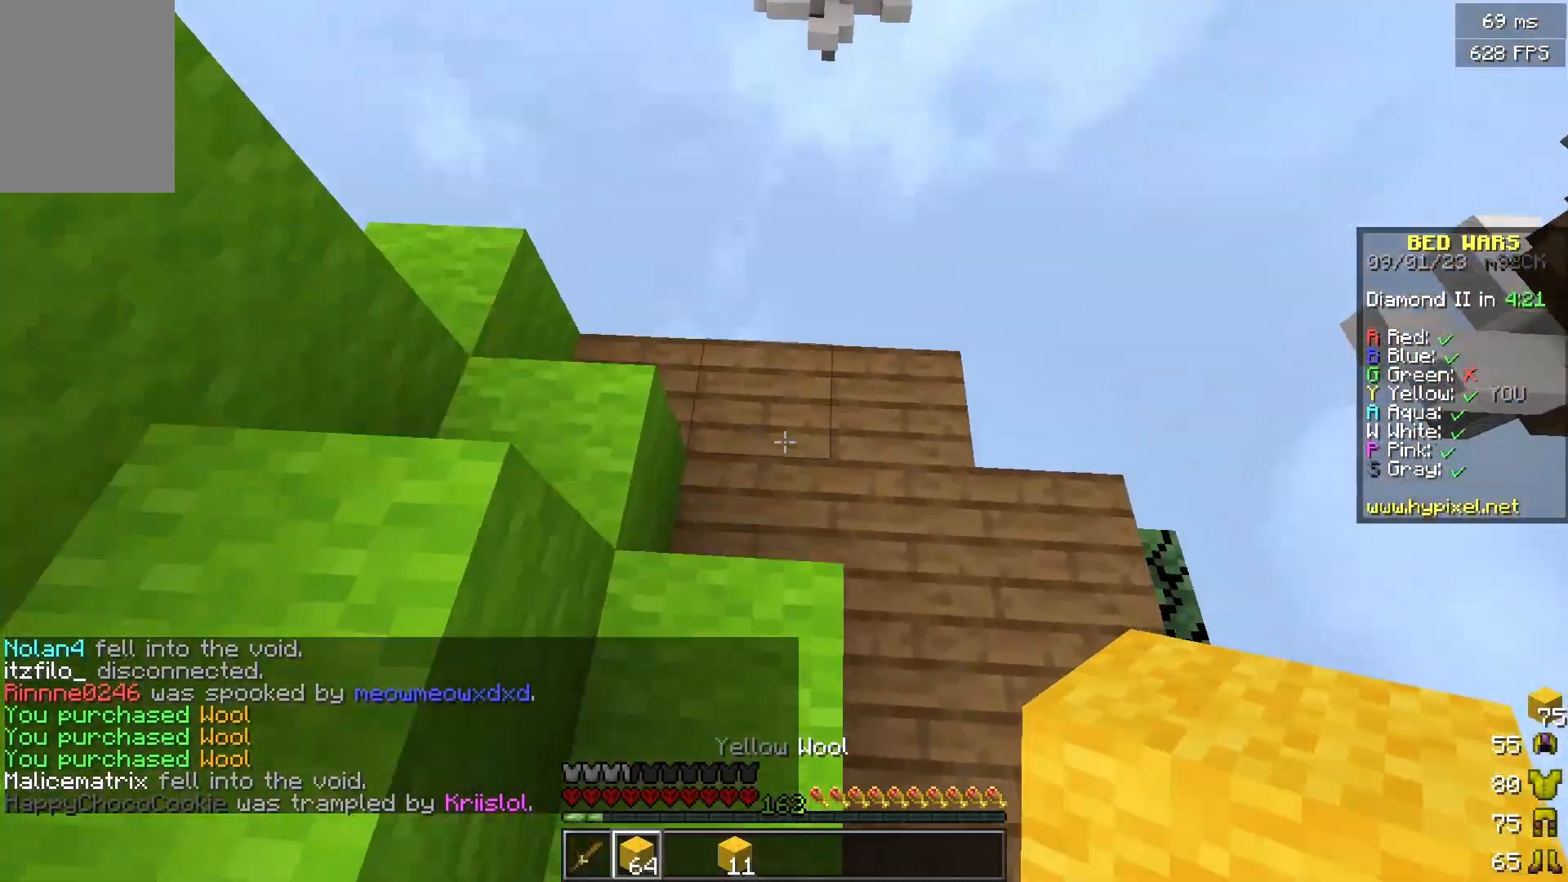
{"keys": ["d", "s"], "mouse": [], "events": [[100, "d", "down"], [150, "w", "up"], [200, "mouse_right", "down"], [283, "mouse_right", "up"], [300, "s", "down"]]}
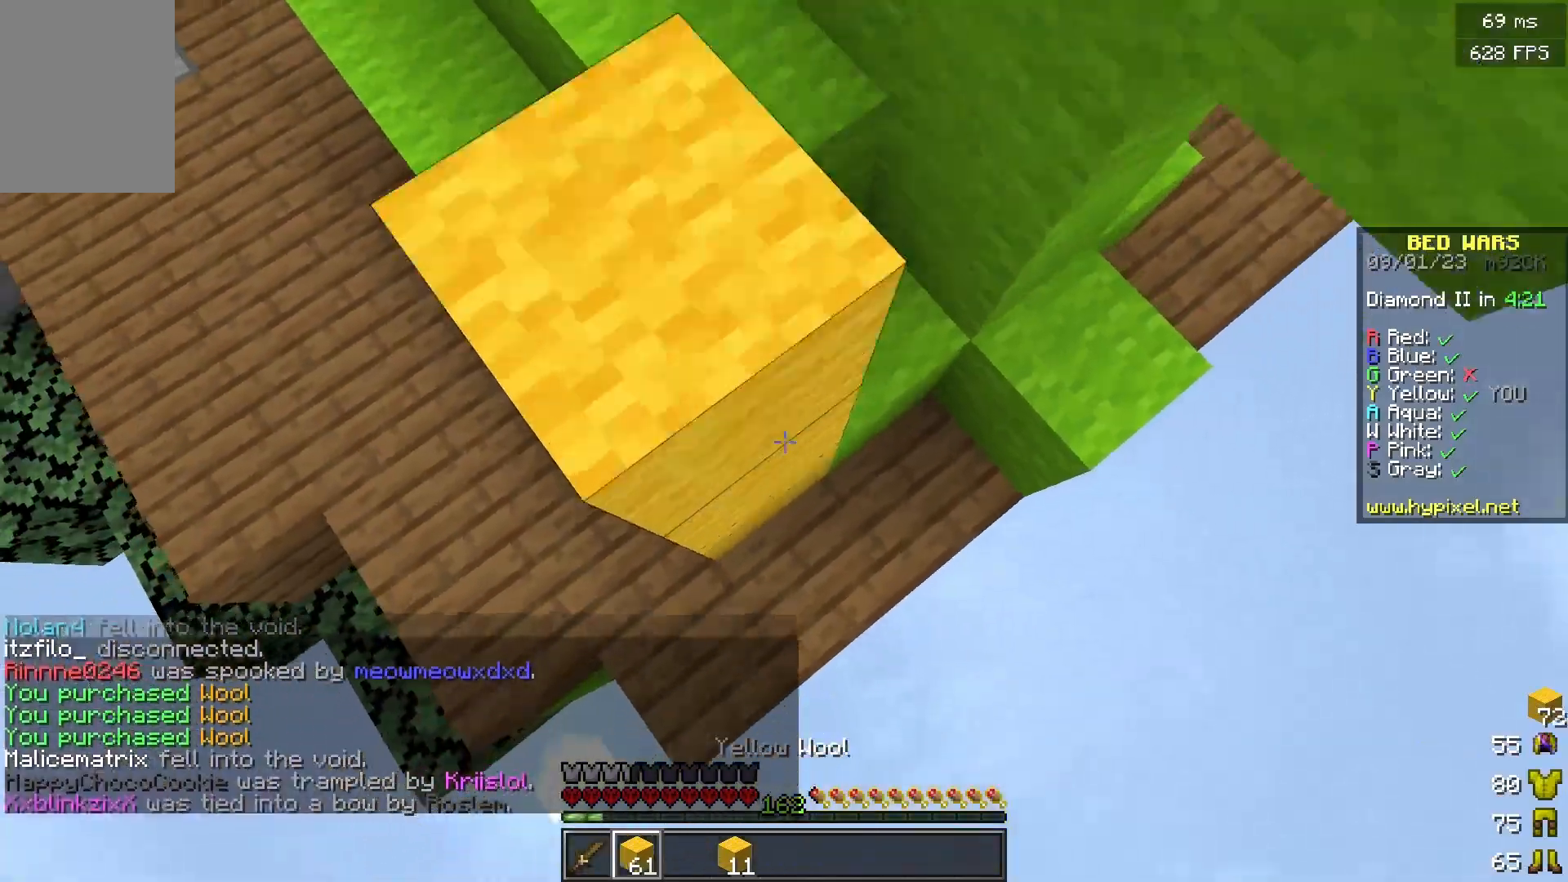
{"keys": ["d", "s"], "mouse": ["right"], "events": [[167, "mouse_right", "down"], [367, "mouse_right", "up"], [467, "mouse_right", "down"]]}
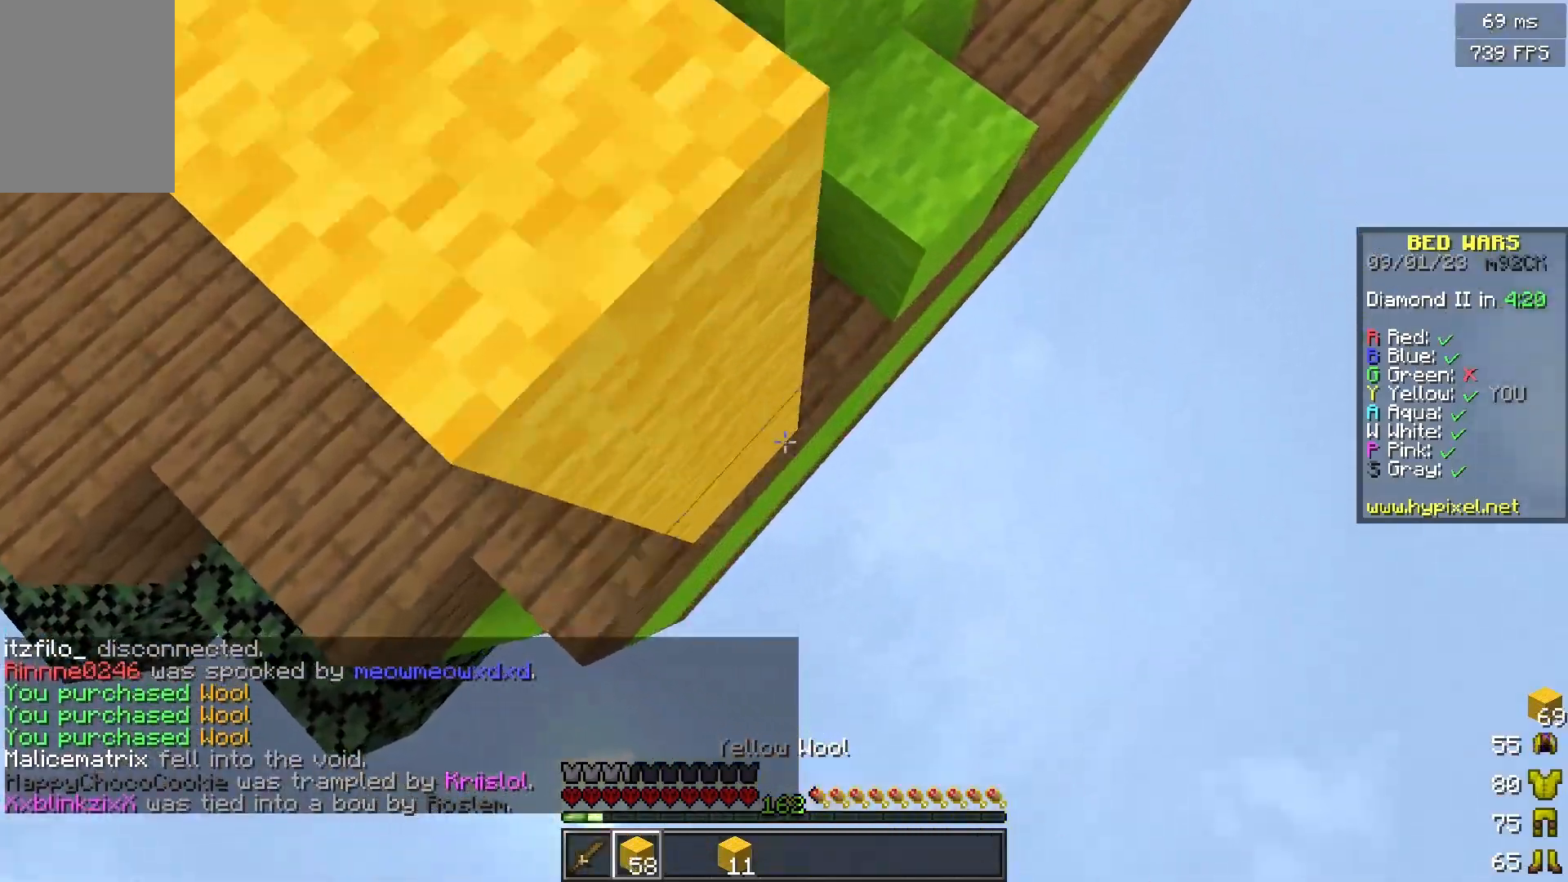
{"keys": ["d", "s"], "mouse": [], "events": [[66, "mouse_right", "up"]]}
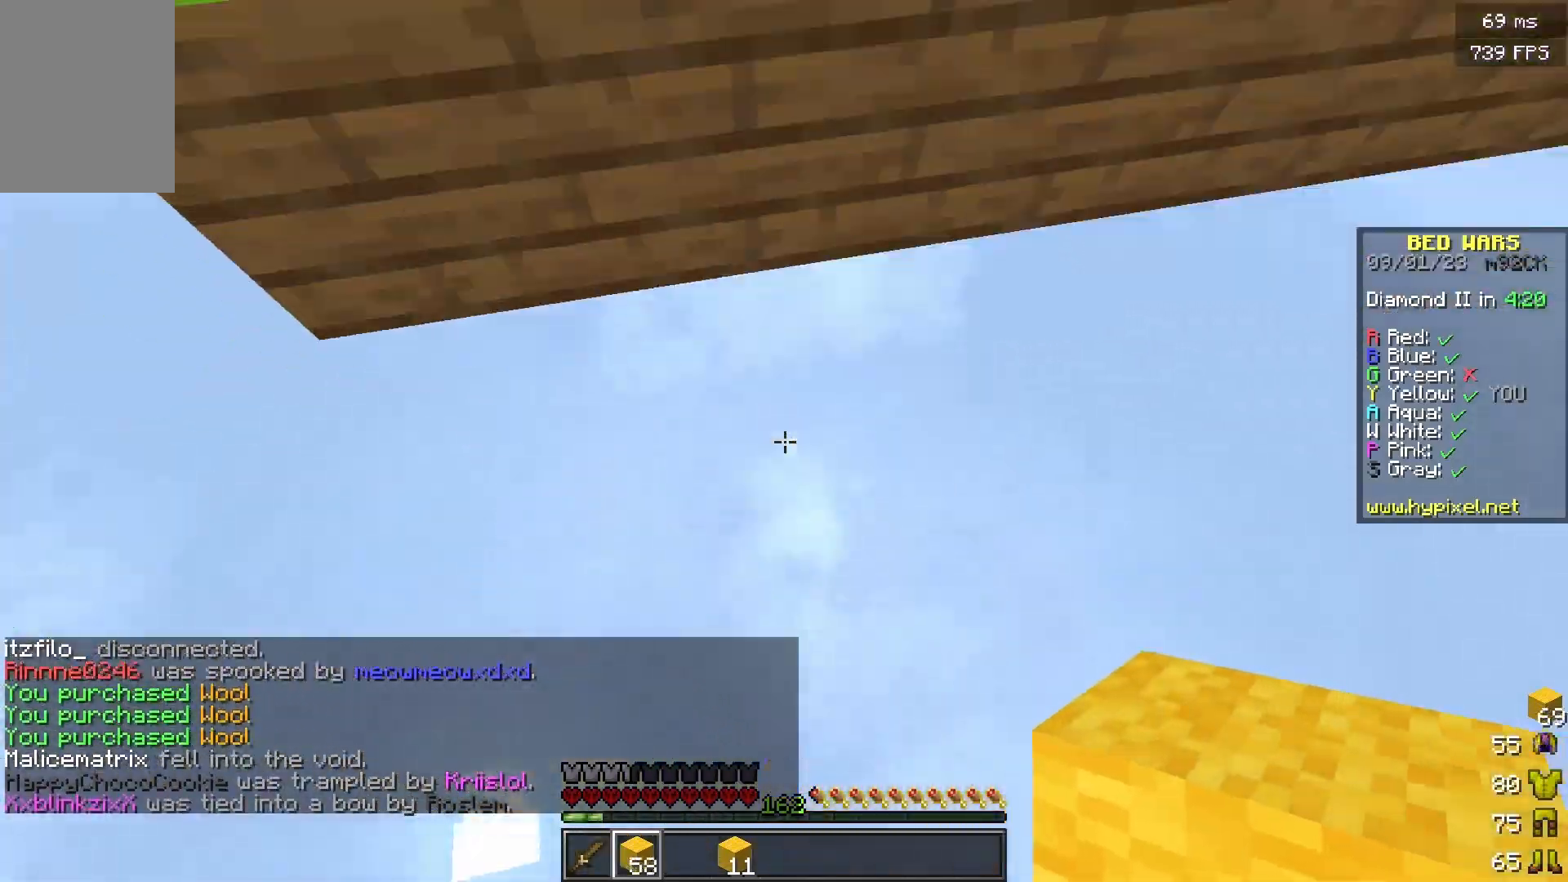
{"keys": [], "mouse": [], "events": [[33, "s", "up"], [134, "d", "up"]]}
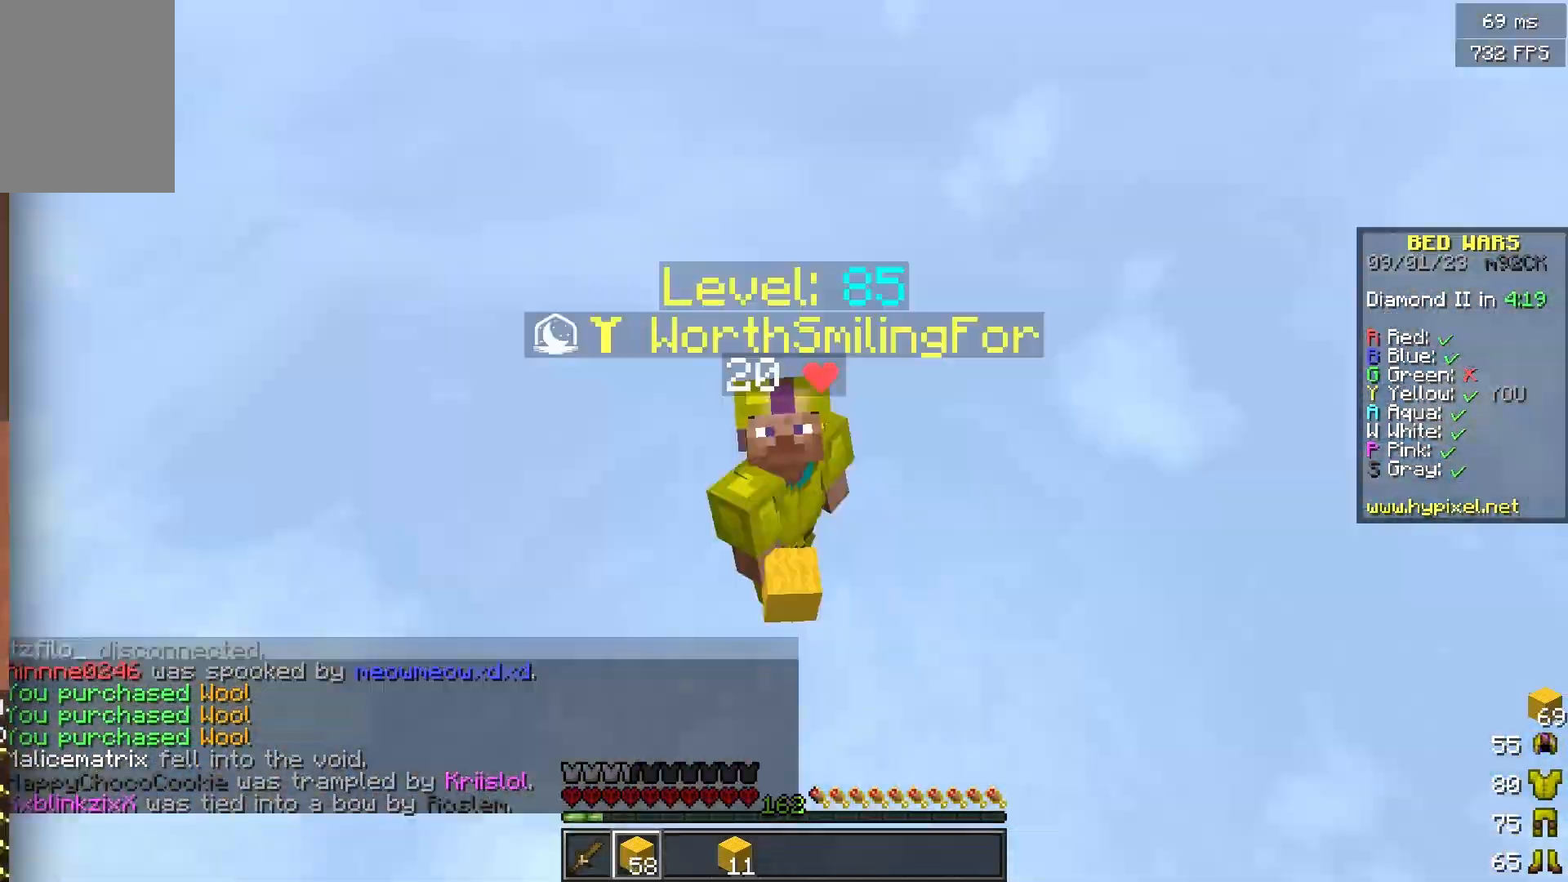
{"keys": [], "mouse": []}
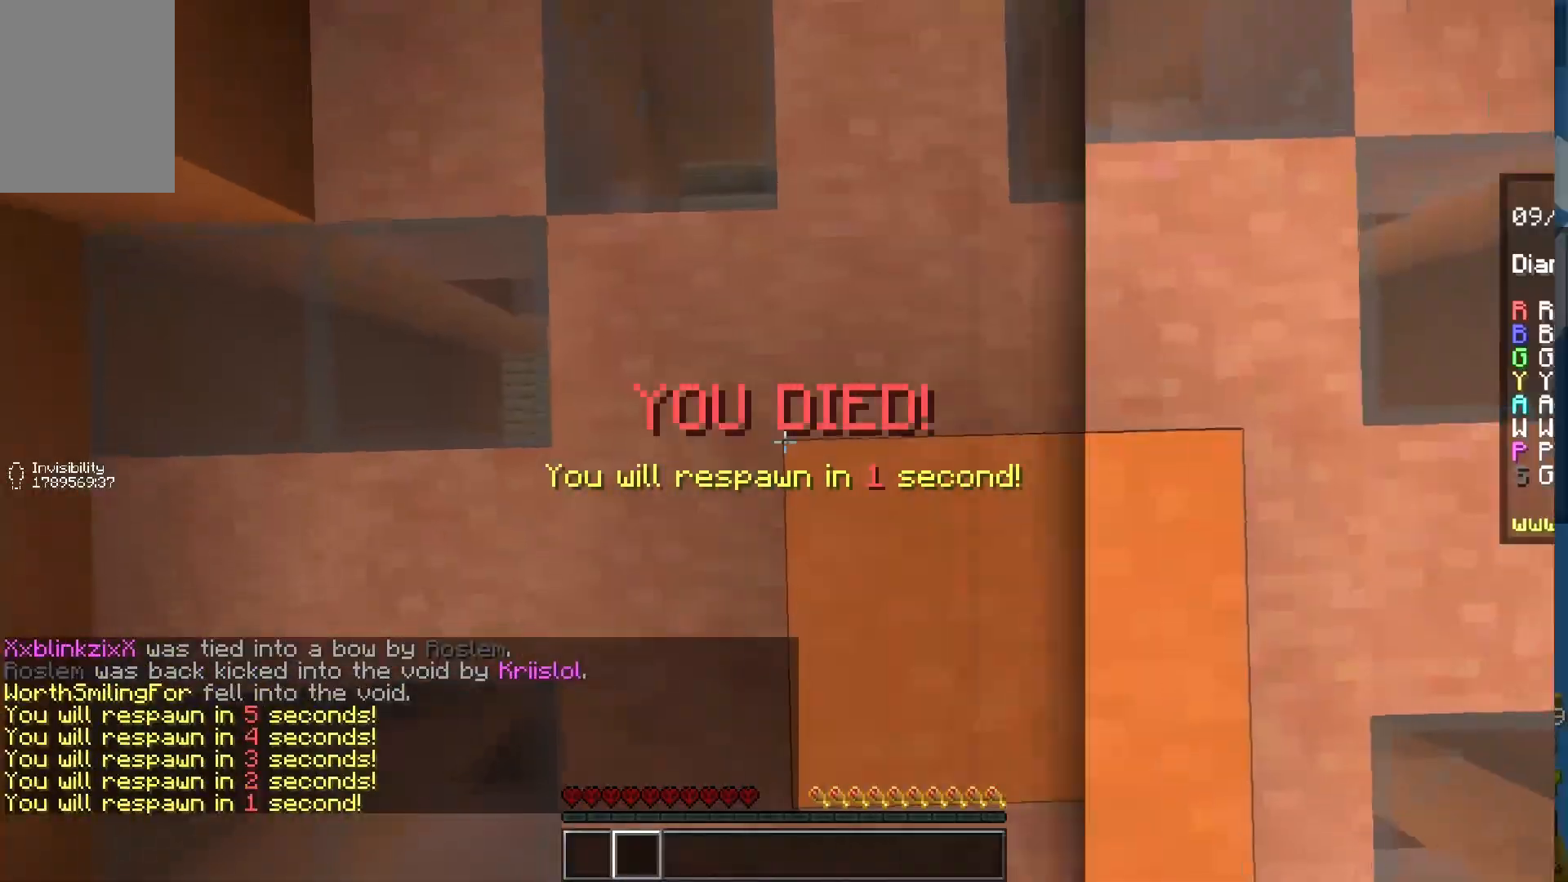
{"keys": [], "mouse": [], "events": []}
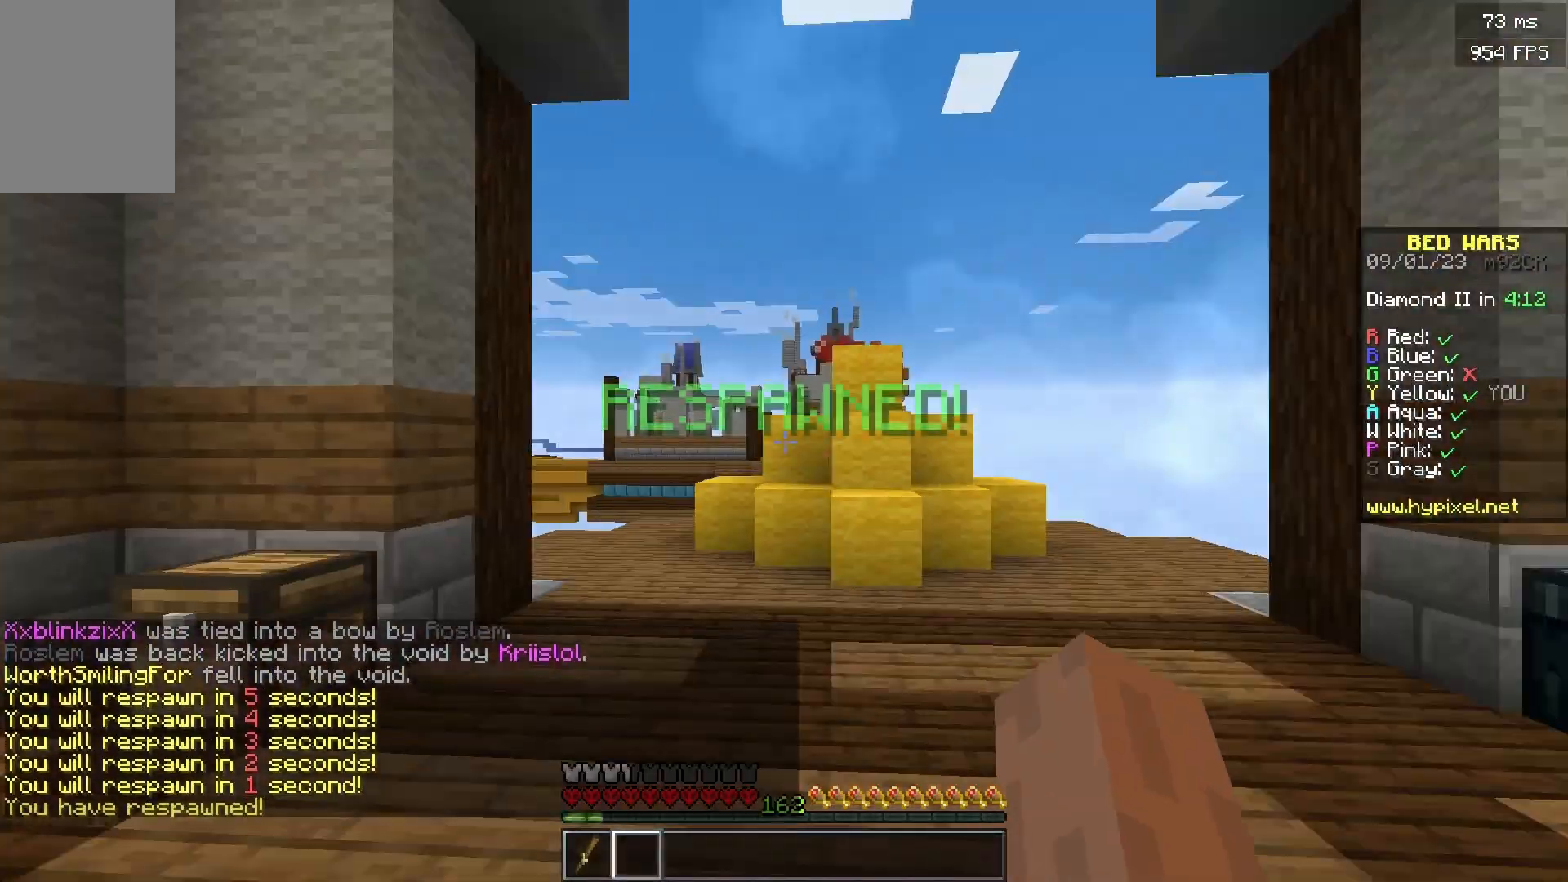
{"keys": ["w"], "mouse": [], "events": [[367, "w", "down"]]}
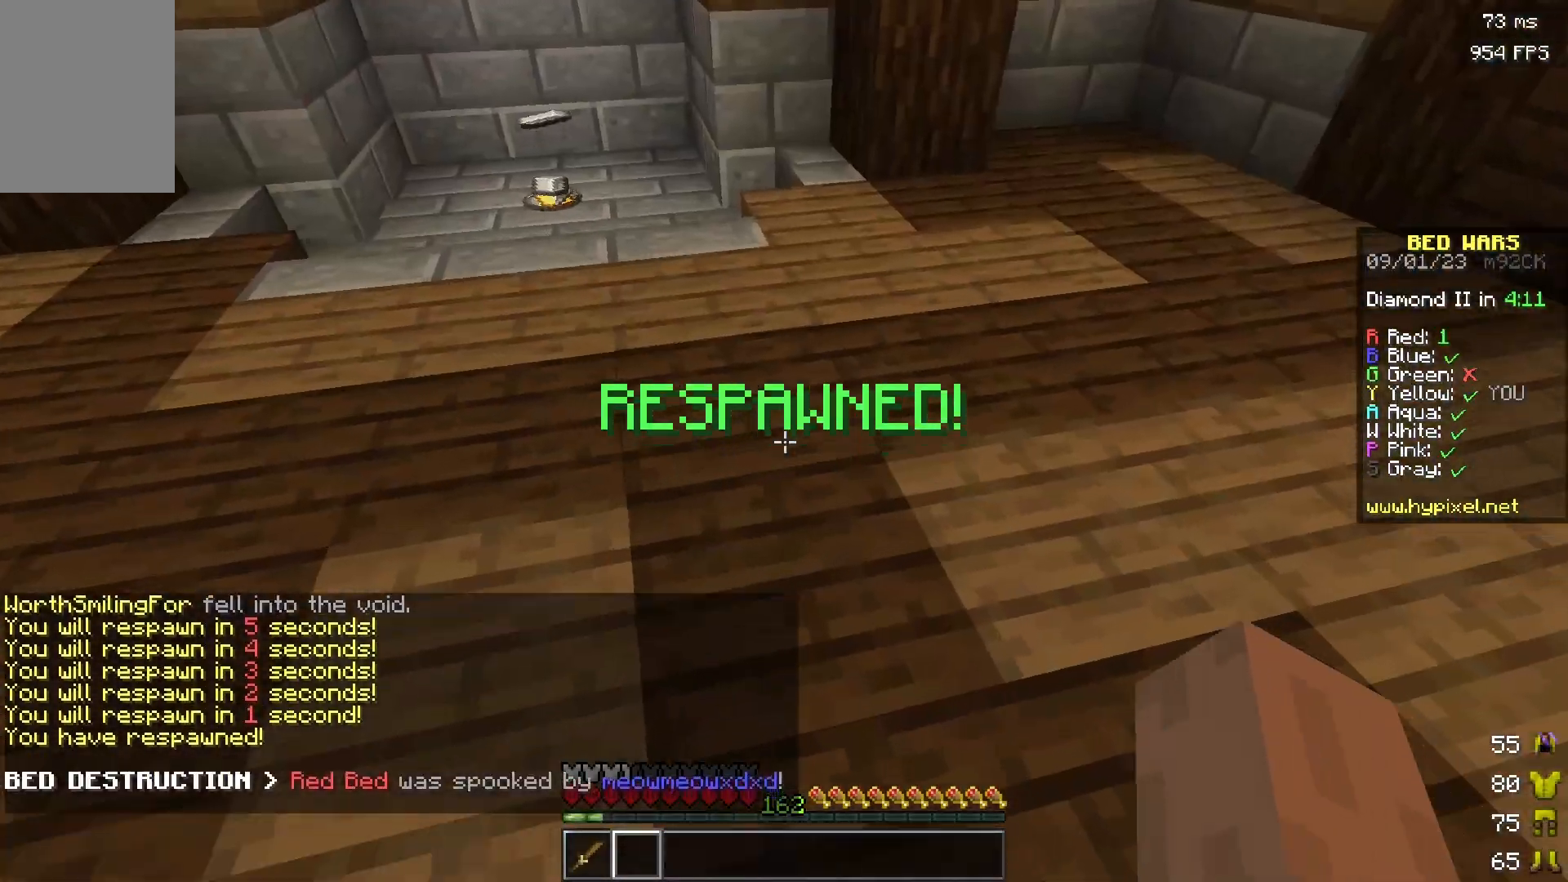
{"keys": ["a", "w"], "mouse": []}
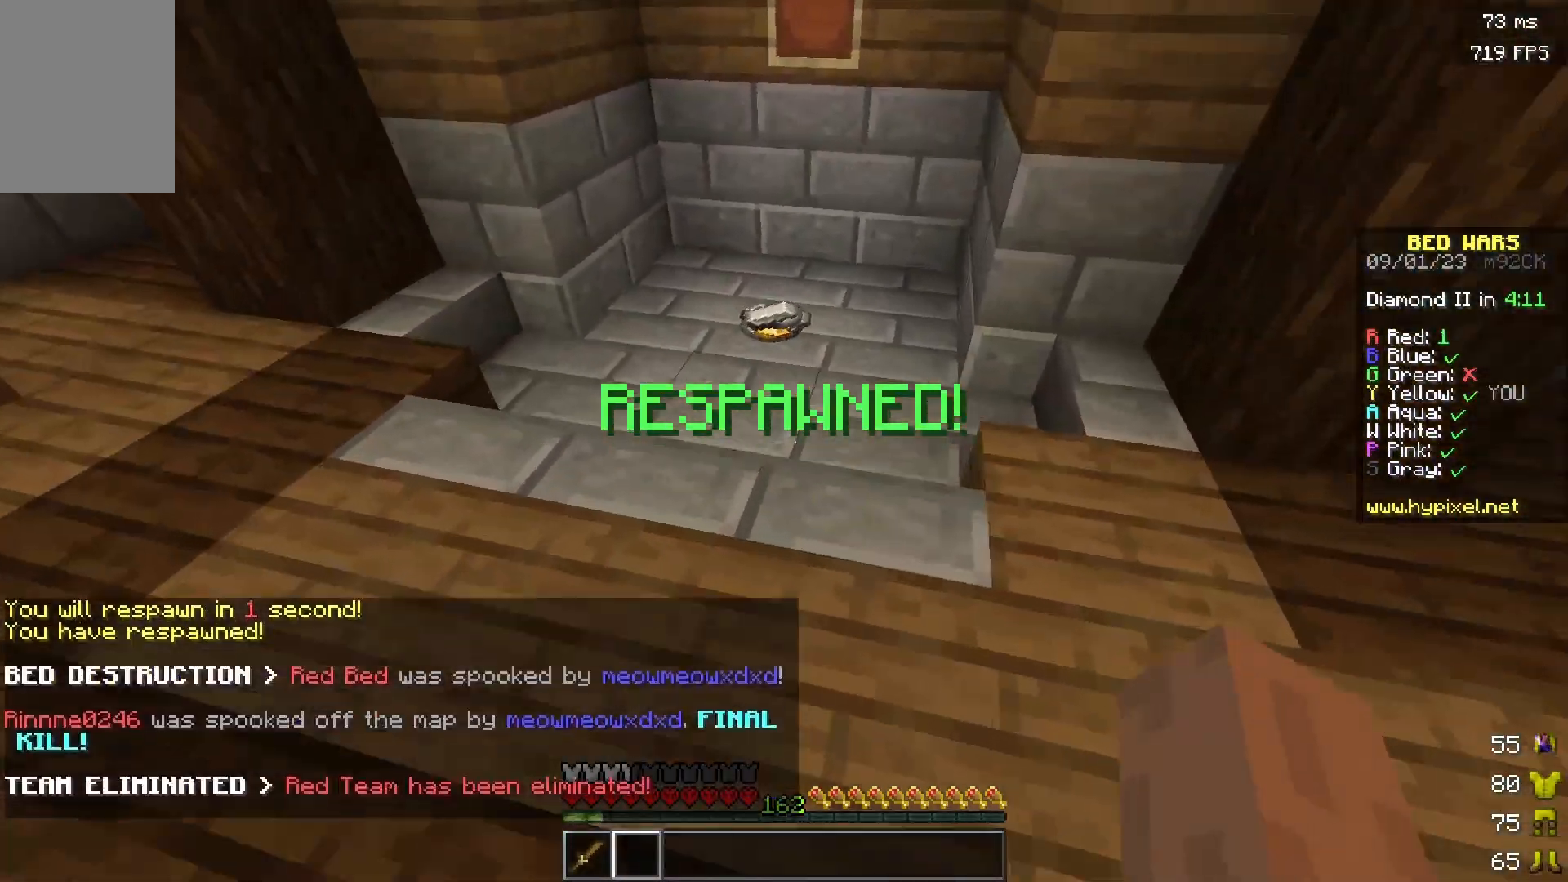
{"keys": ["w"], "mouse": [], "events": [[200, "a", "up"]]}
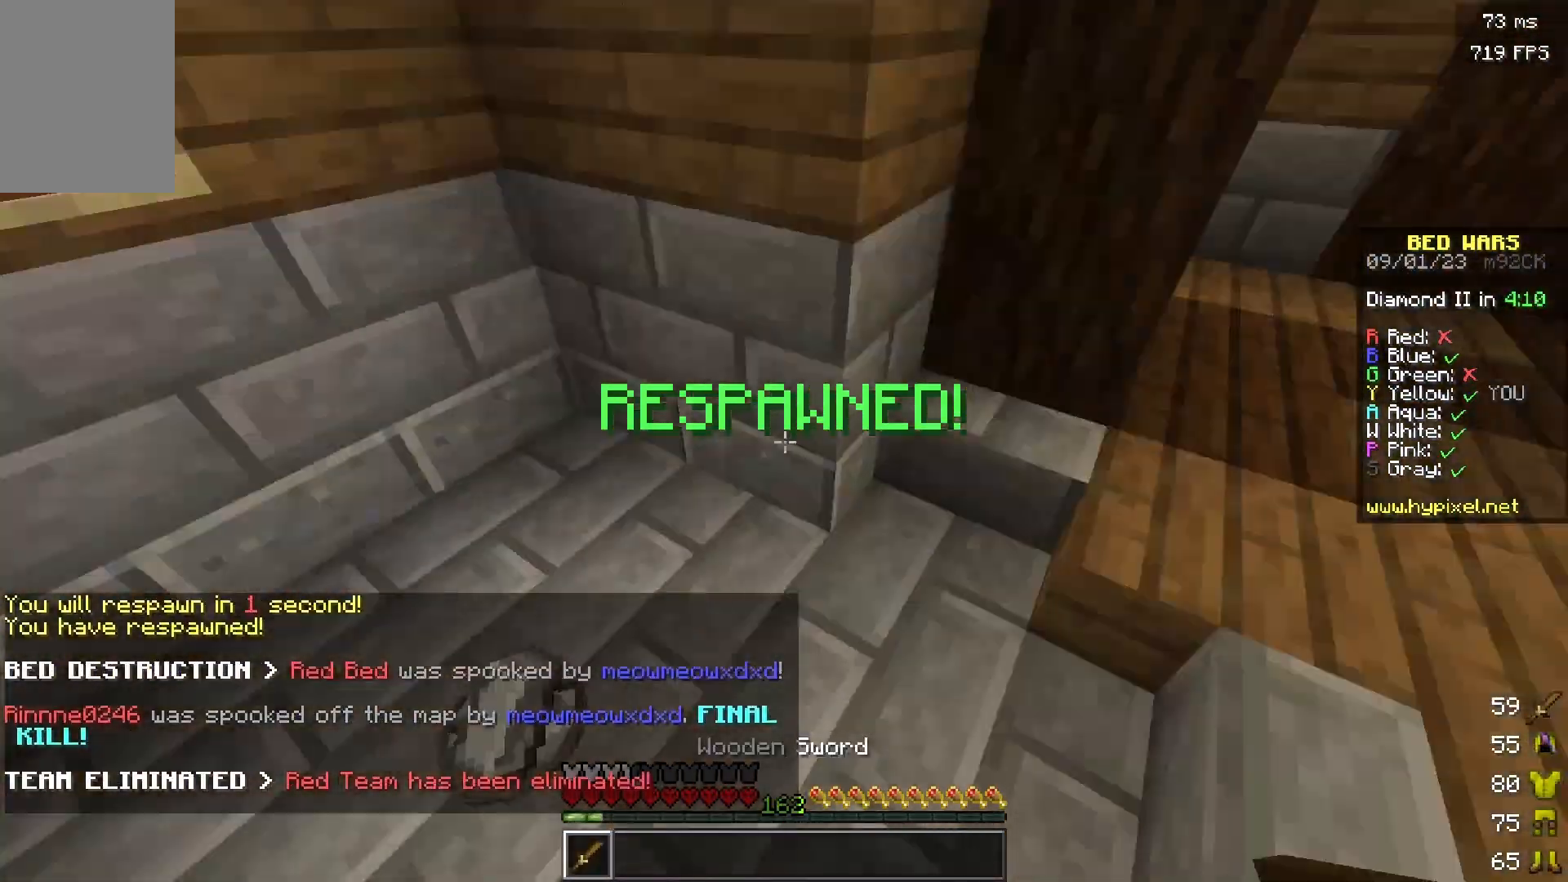
{"keys": ["w"], "mouse": [], "events": [[50, "d", "down"], [250, "d", "up"]]}
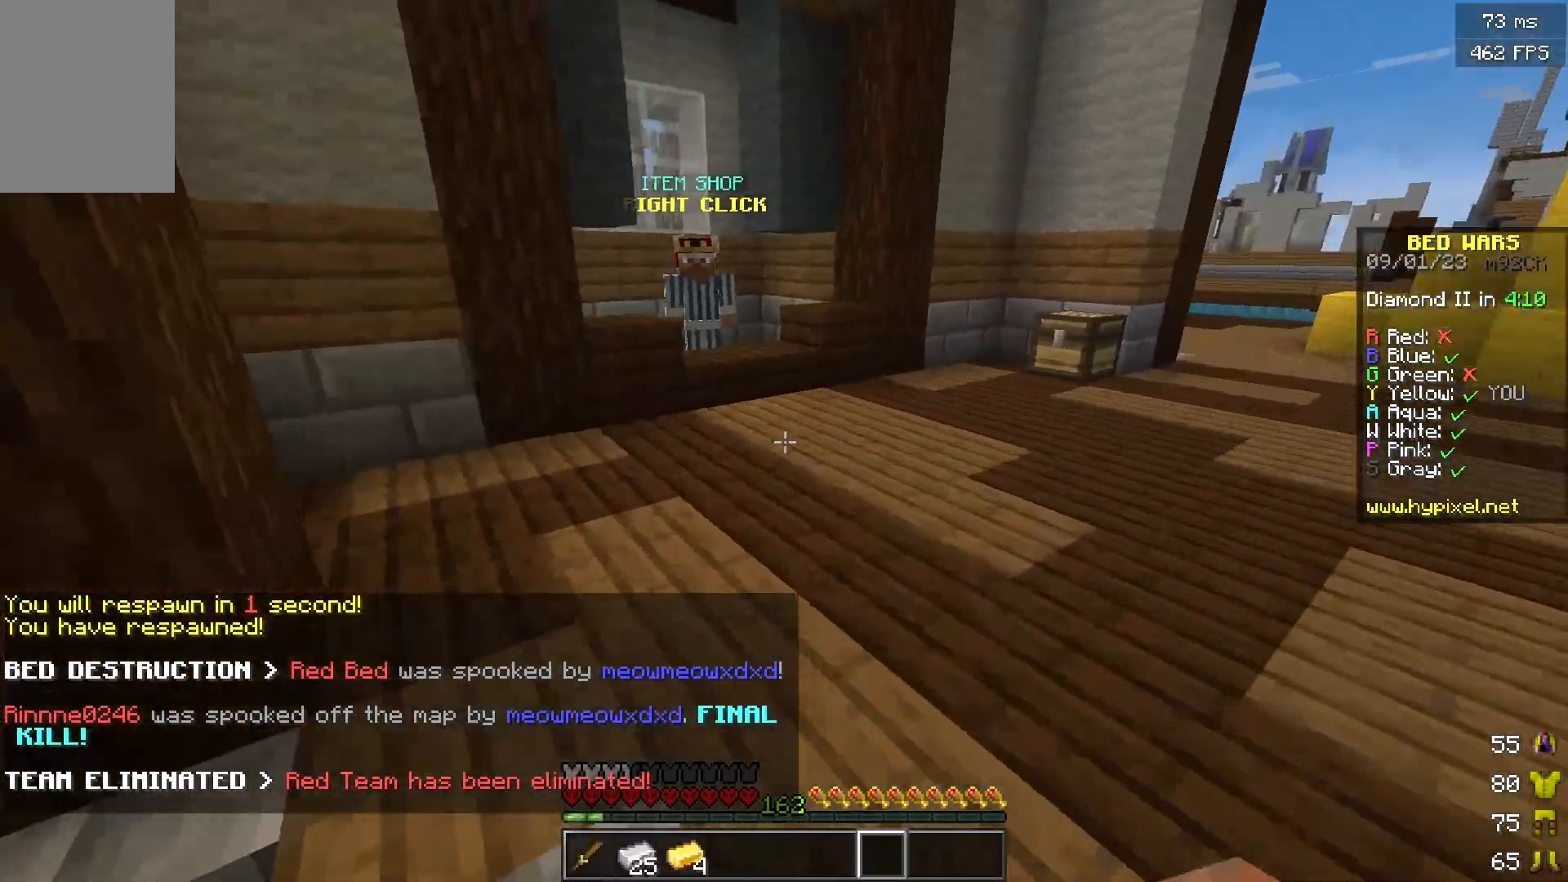
{"keys": ["w"], "mouse": [], "events": []}
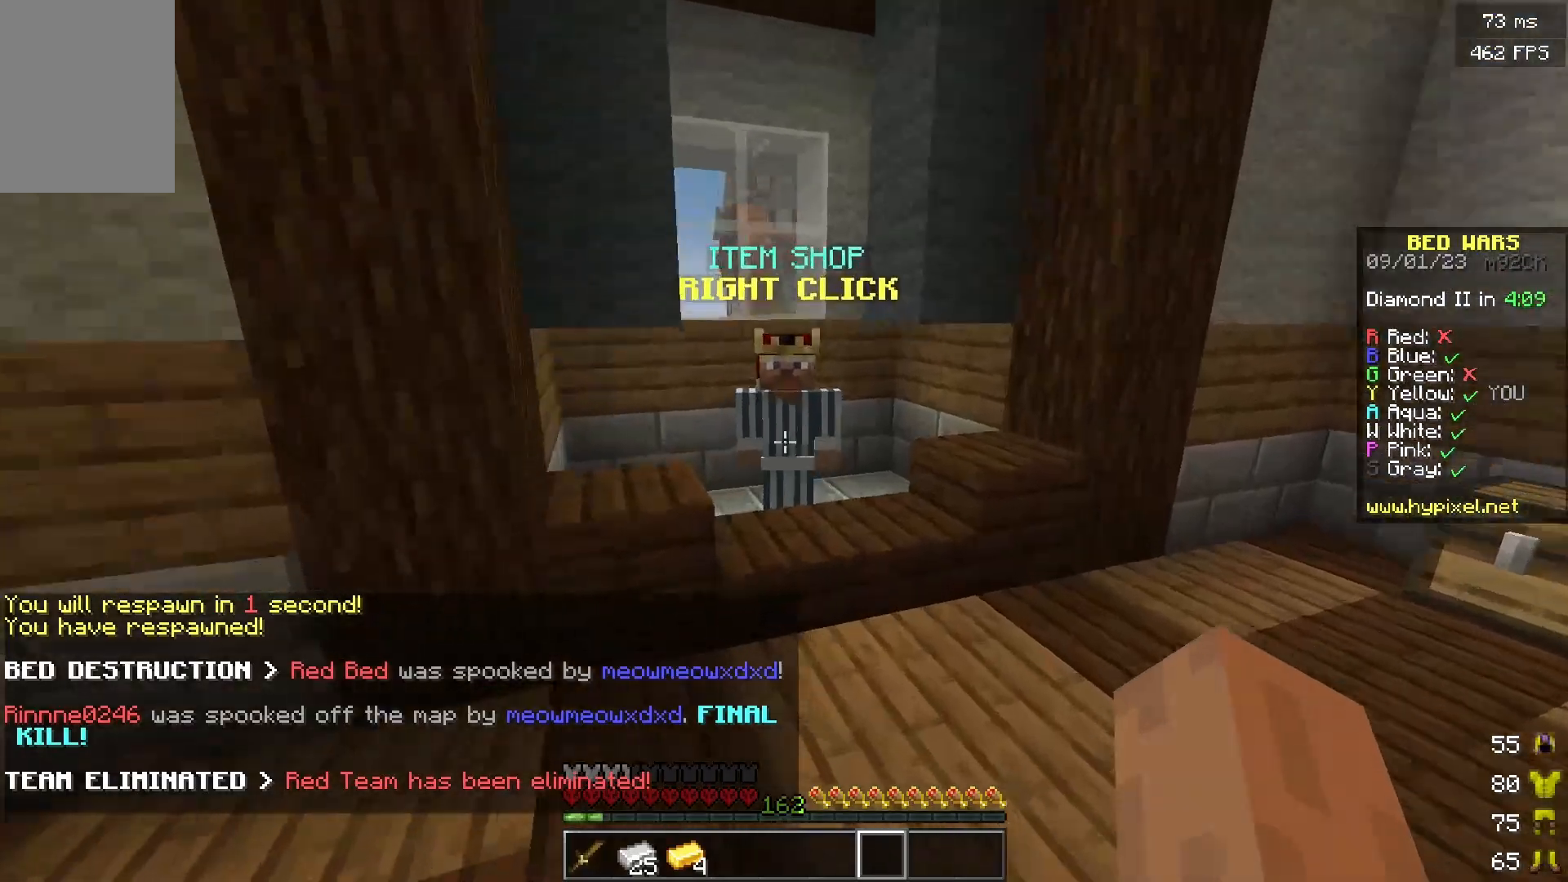
{"keys": [], "mouse": [], "events": [[300, "mouse_right", "down"], [400, "w", "up"], [467, "mouse_right", "up"]]}